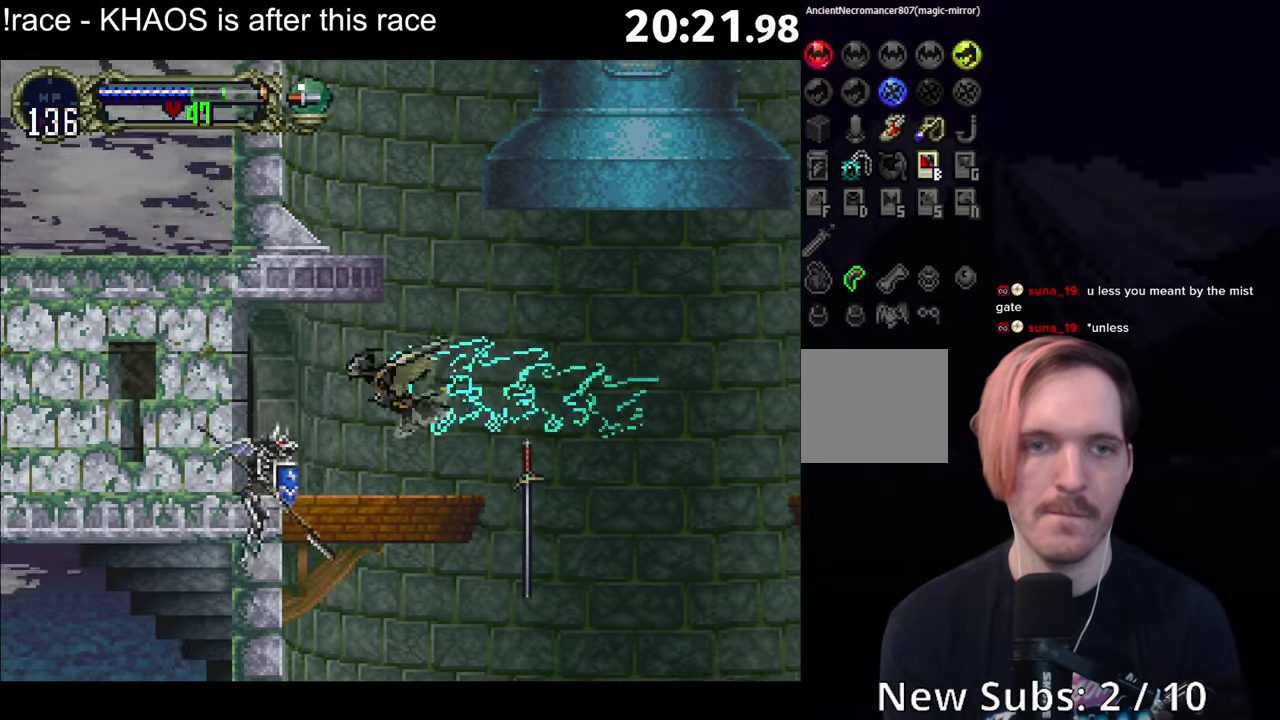
Gameplay with a controller (Xbox layout); each line is a JSON object with the inputs held at the frame after it. "events" lists button and stick changes between this image and that frame as [ms after this image, input, new state], when the widget could be followed in between. Not read: L3 R3 right_stick.
{"buttons": [], "left_stick": "up-left", "events": [[350, "left_stick", "left"], [417, "left_stick", "up-left"]]}
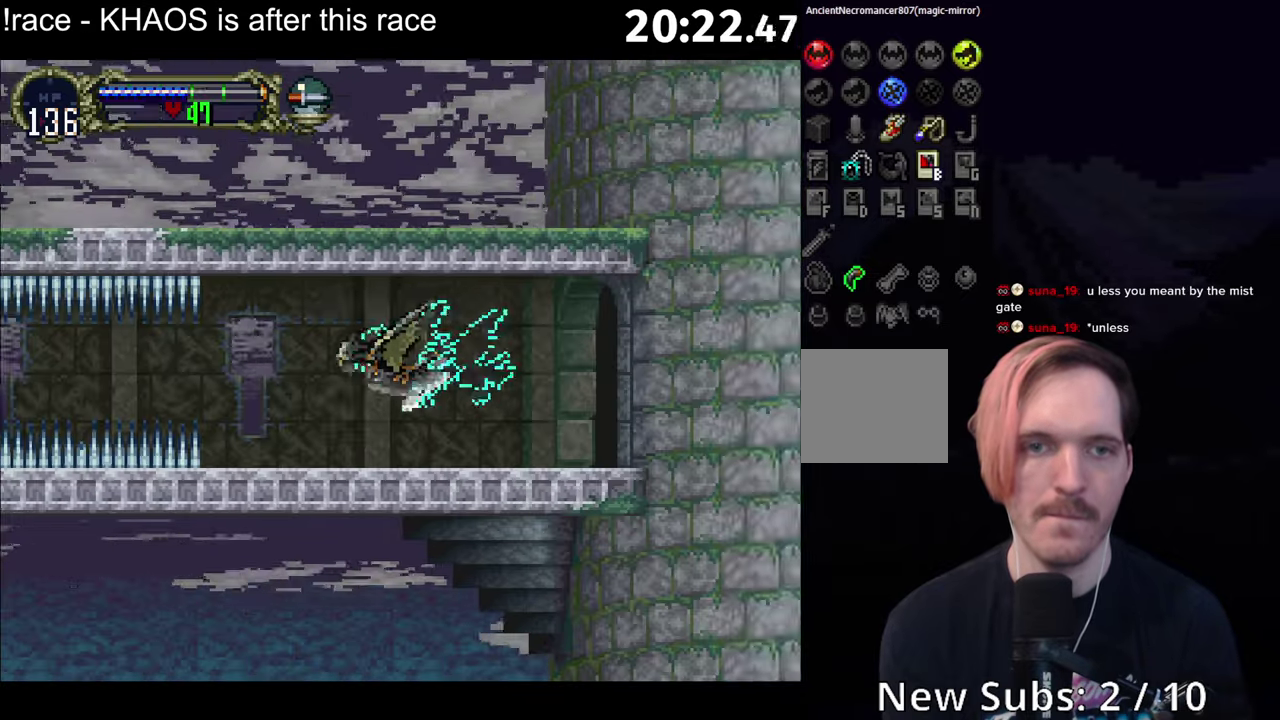
{"buttons": ["L1"], "left_stick": "down-left", "events": [[17, "left_stick", "left"], [67, "left_stick", "down-left"], [500, "L1", "down"]]}
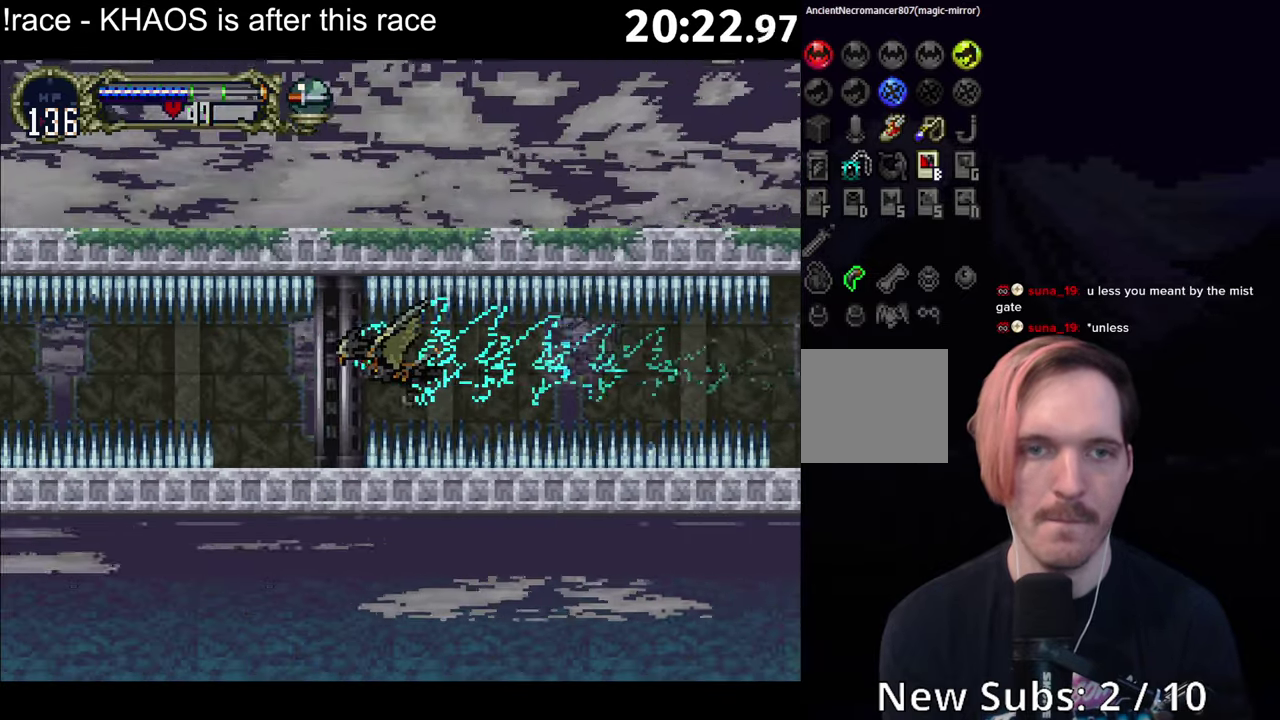
{"buttons": ["X"], "left_stick": "left"}
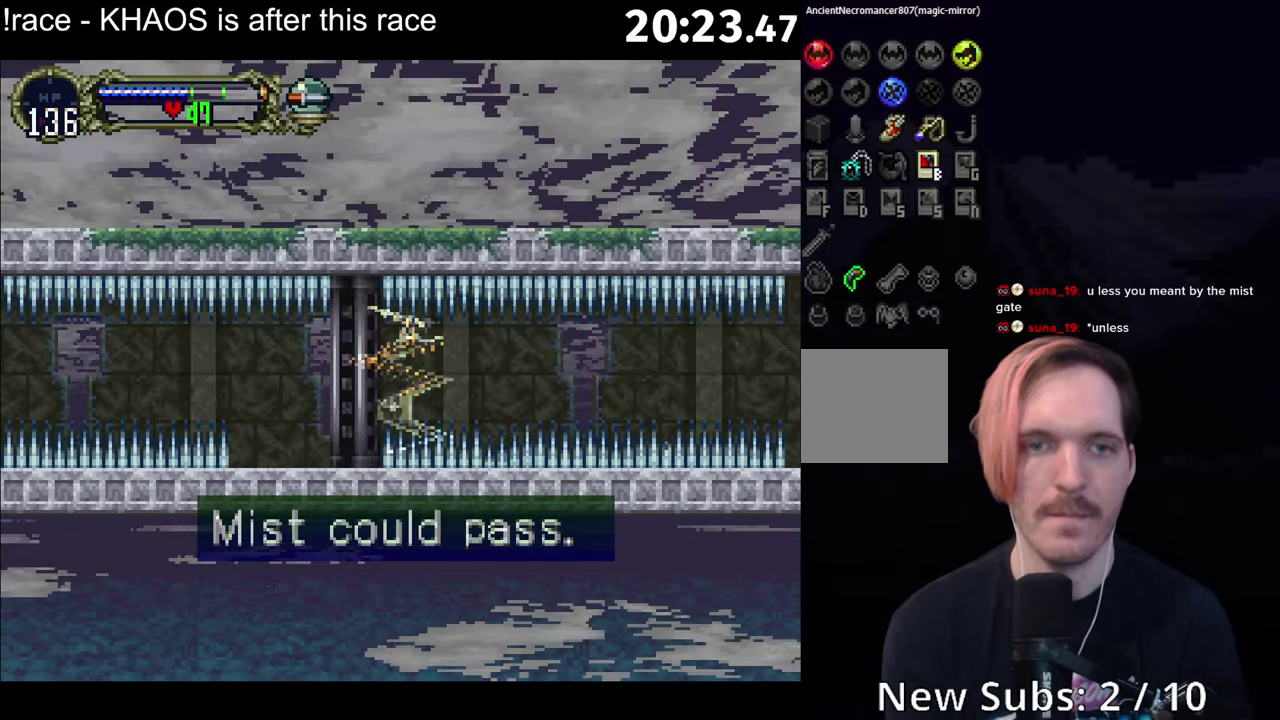
{"buttons": [], "left_stick": "left", "events": [[50, "X", "up"], [100, "X", "down"], [150, "X", "up"]]}
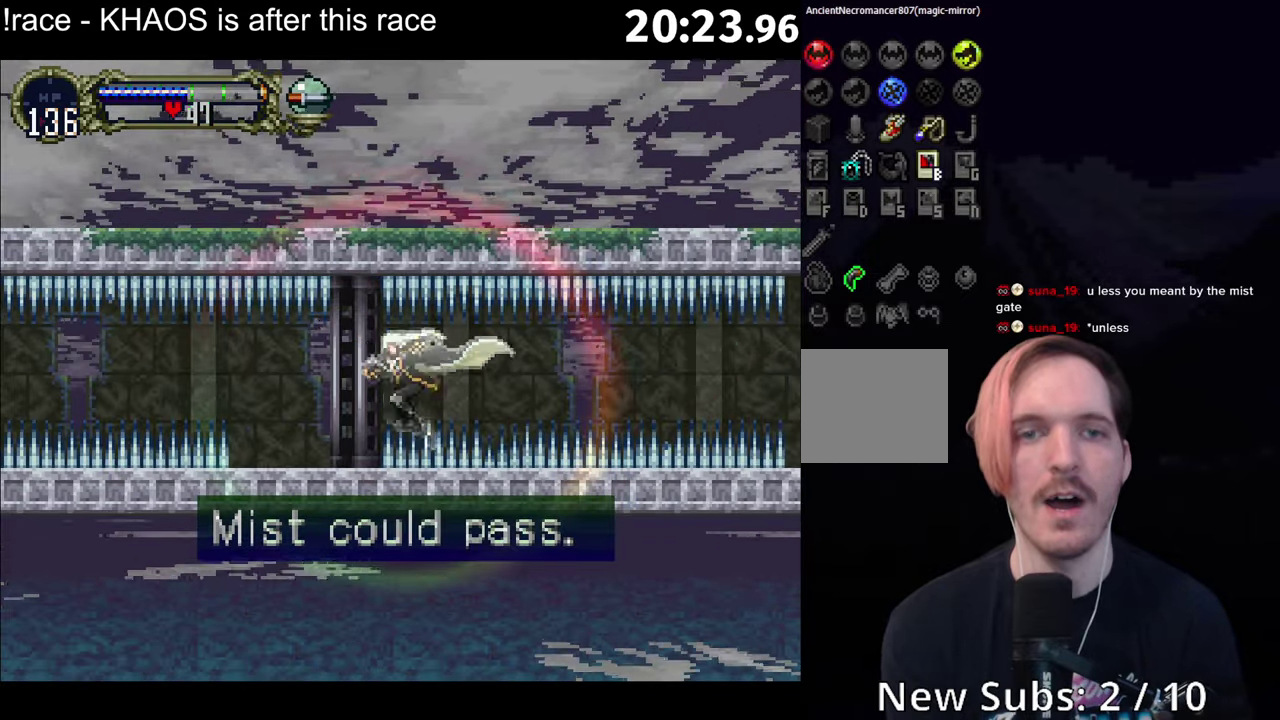
{"buttons": ["L1"], "left_stick": "left", "events": [[100, "L1", "down"]]}
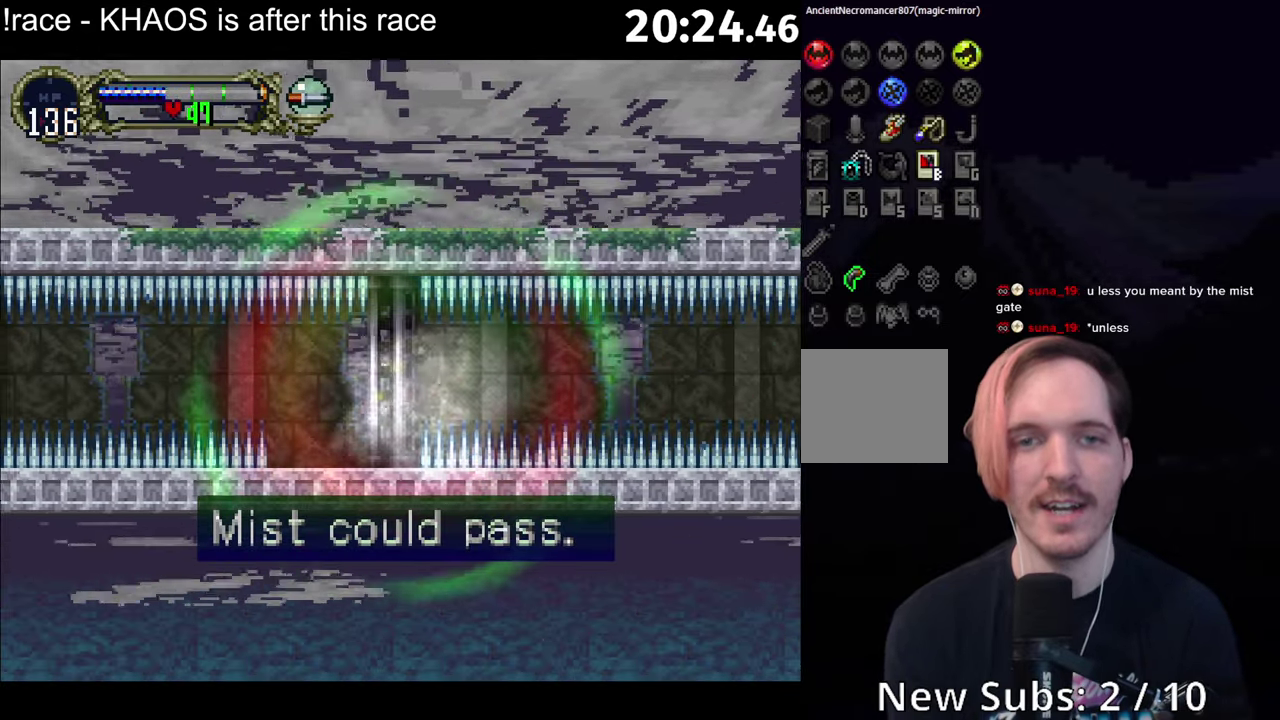
{"buttons": [], "left_stick": "center", "events": [[167, "L1", "up"], [317, "left_stick", "center"]]}
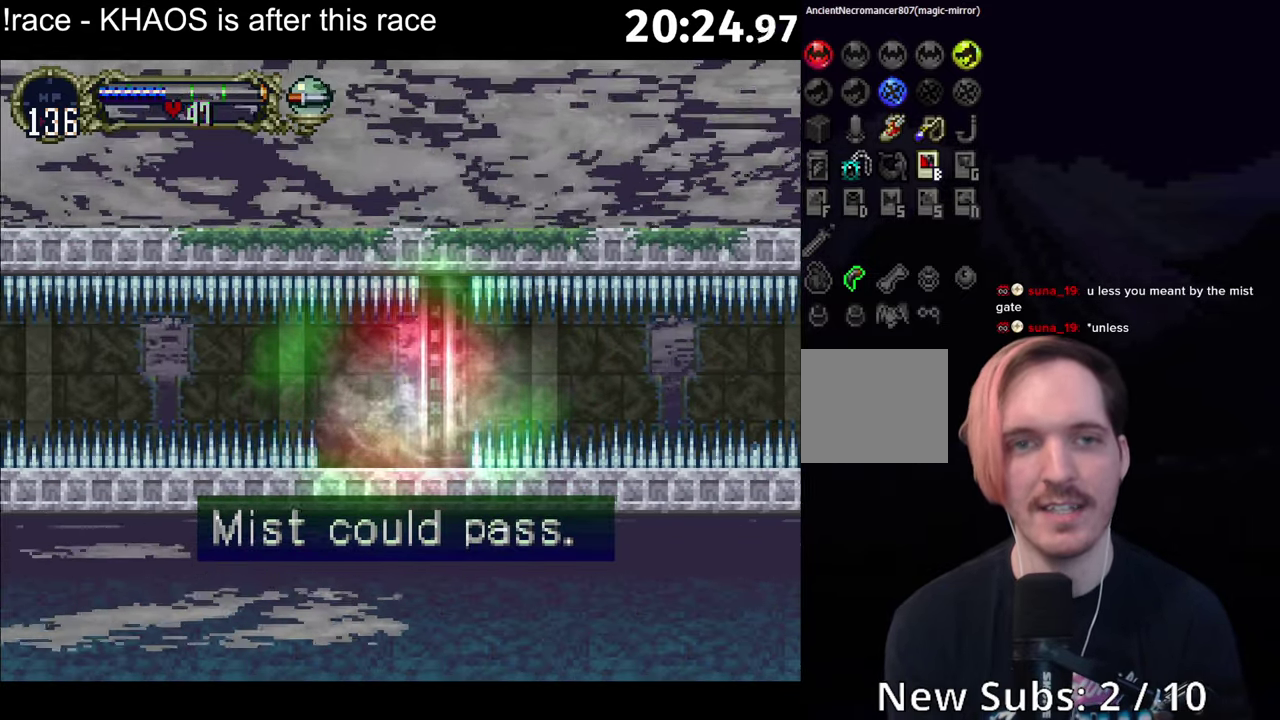
{"buttons": [], "left_stick": "center", "events": []}
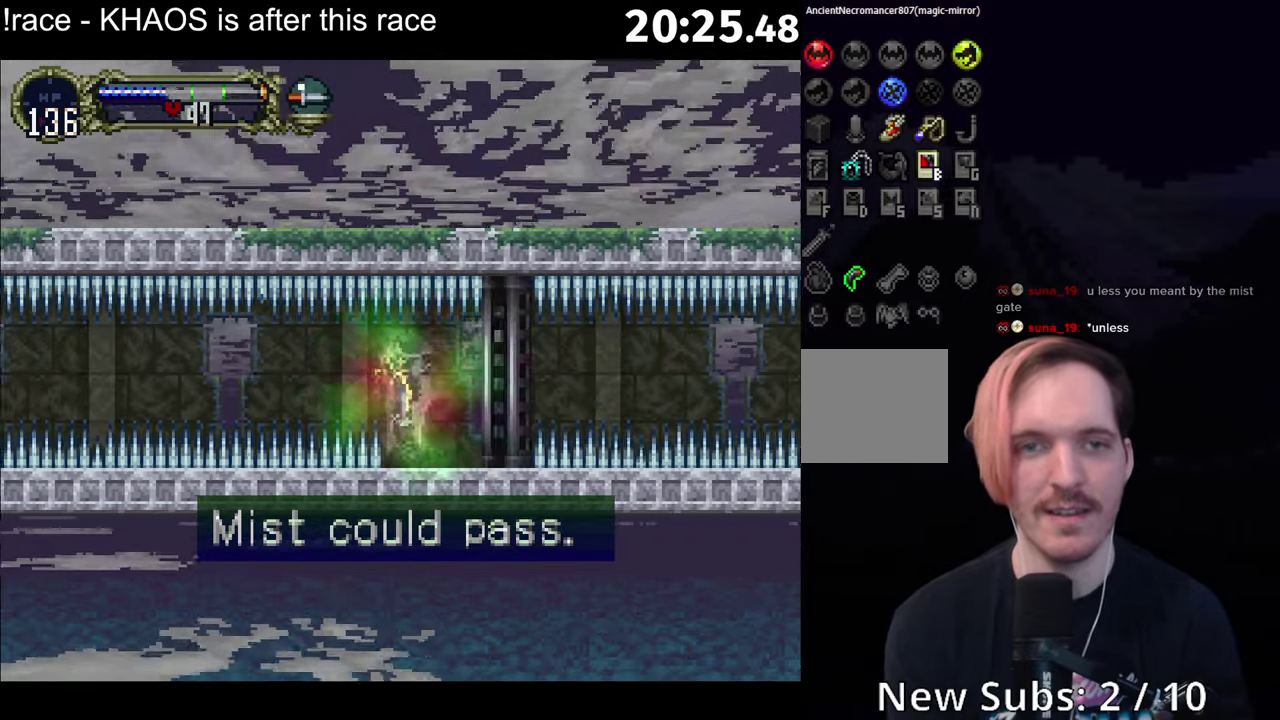
{"buttons": ["Y", "R1"], "left_stick": "center", "events": [[200, "left_stick", "right"], [300, "left_stick", "center"], [434, "Y", "down"], [484, "R1", "down"]]}
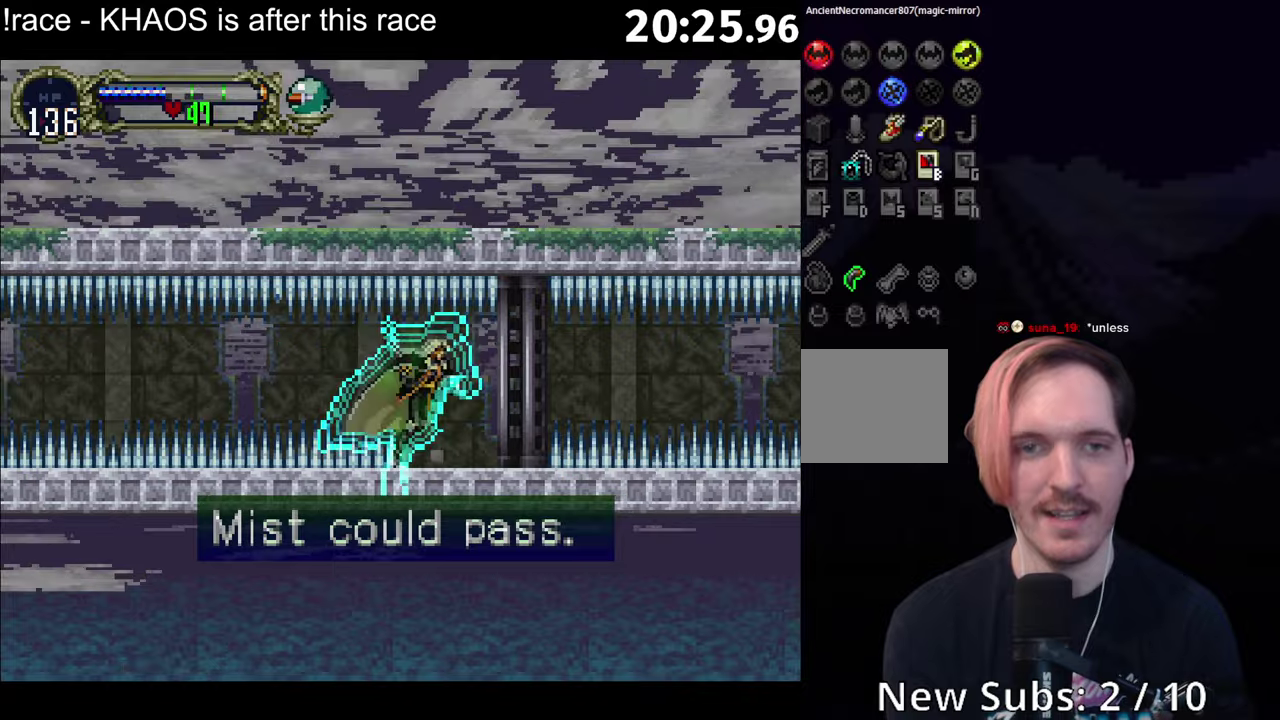
{"buttons": [], "left_stick": "left", "events": [[200, "R1", "up"], [200, "Y", "up"], [267, "left_stick", "left"]]}
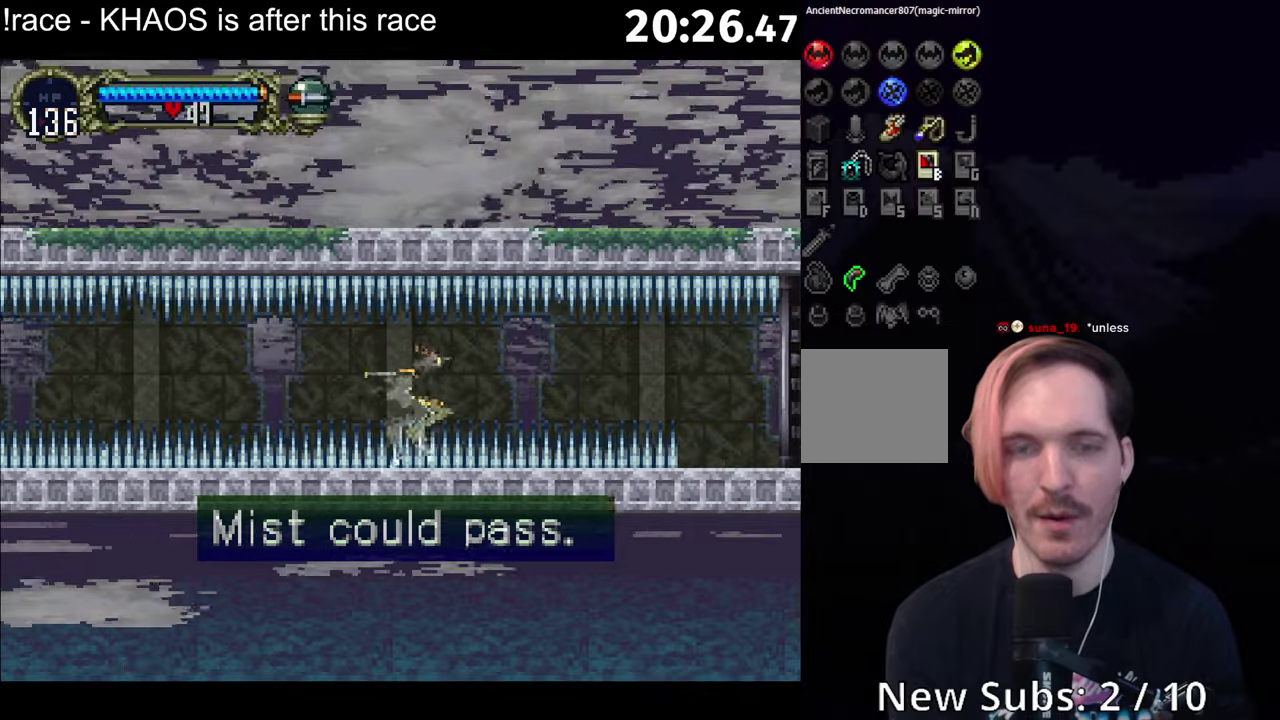
{"buttons": ["A"], "left_stick": "down-left", "events": [[117, "A", "down"], [150, "left_stick", "up-left"], [250, "left_stick", "up-right"], [350, "left_stick", "down-right"], [467, "left_stick", "down-left"]]}
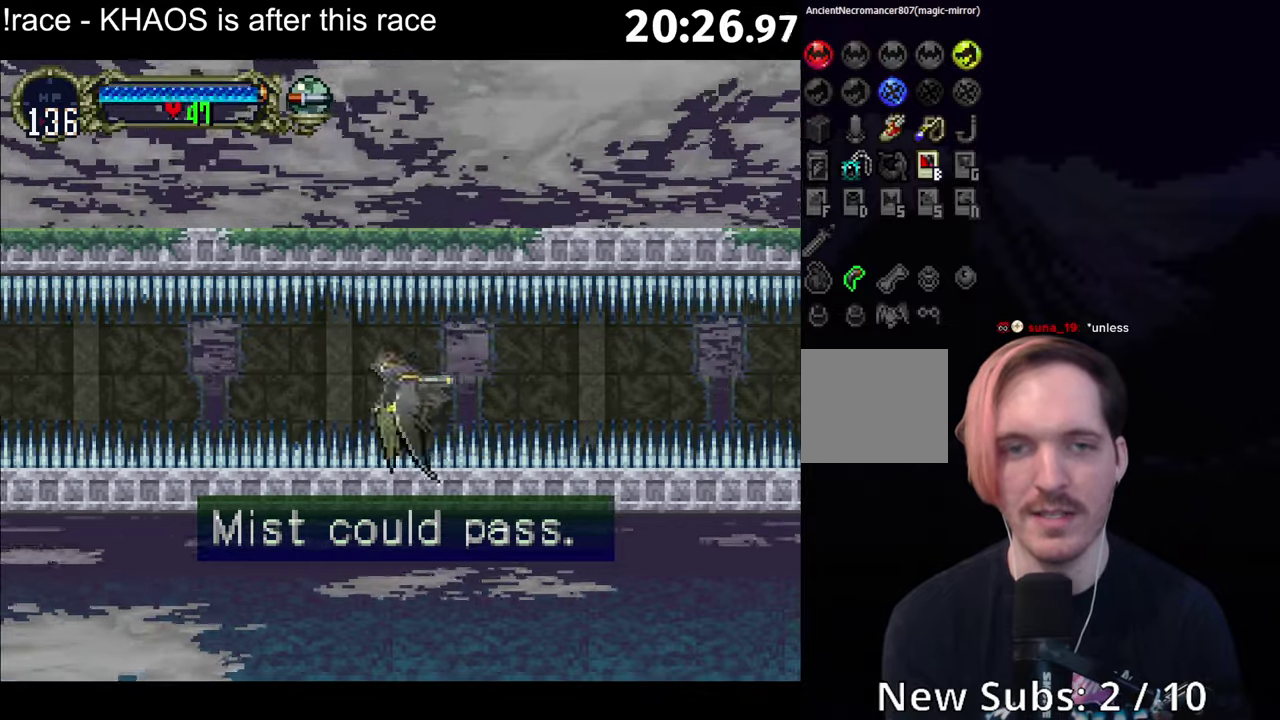
{"buttons": ["A"], "left_stick": "left", "events": [[50, "left_stick", "left"], [100, "A", "up"], [467, "A", "down"]]}
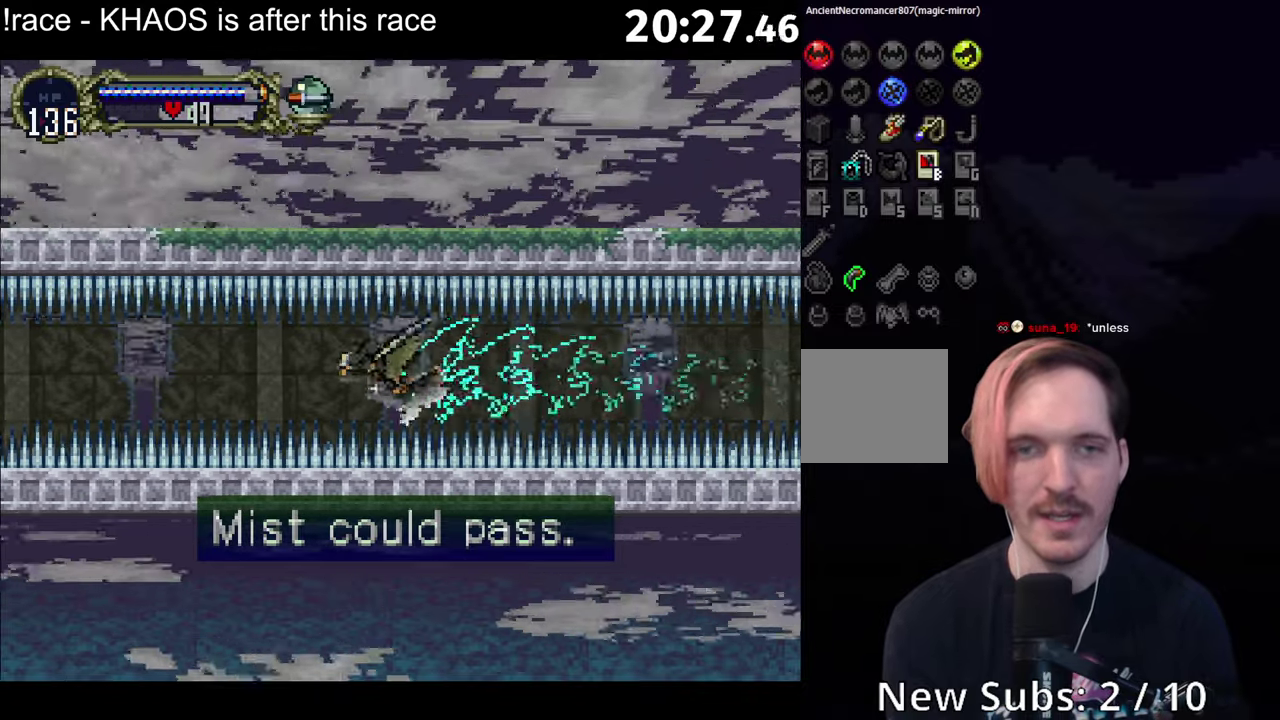
{"buttons": [], "left_stick": "left", "events": [[67, "left_stick", "up-left"], [184, "left_stick", "up-right"], [284, "left_stick", "down-right"], [334, "left_stick", "down"], [384, "left_stick", "down-left"], [450, "left_stick", "left"], [467, "A", "up"]]}
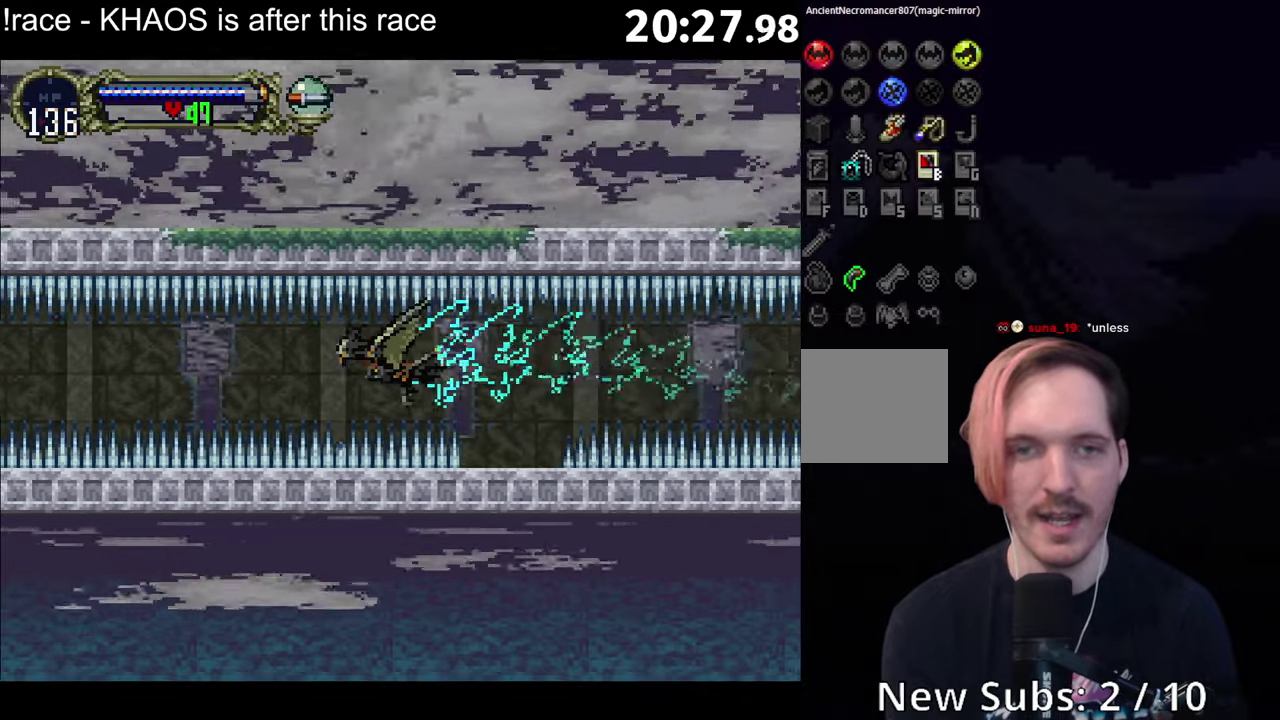
{"buttons": [], "left_stick": "down", "events": [[217, "left_stick", "down-left"], [267, "left_stick", "down"]]}
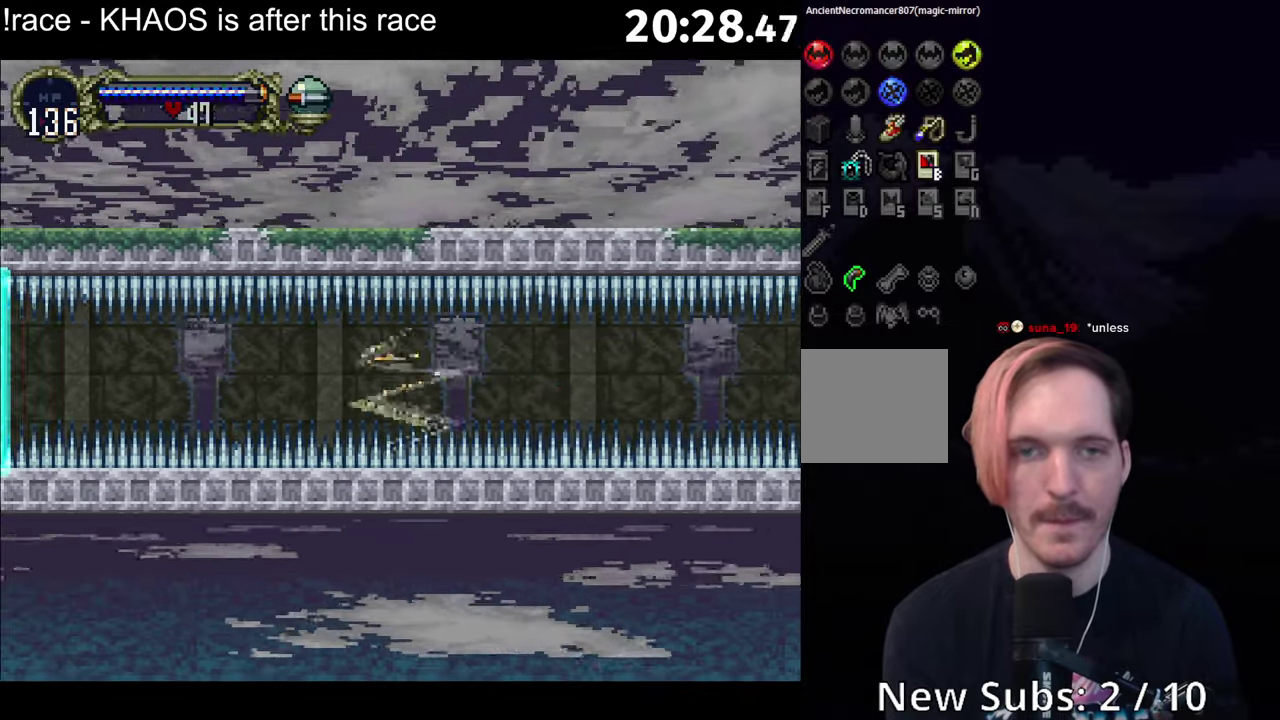
{"buttons": [], "left_stick": "down-left", "events": [[134, "left_stick", "down-left"], [184, "X", "down"], [234, "X", "up"]]}
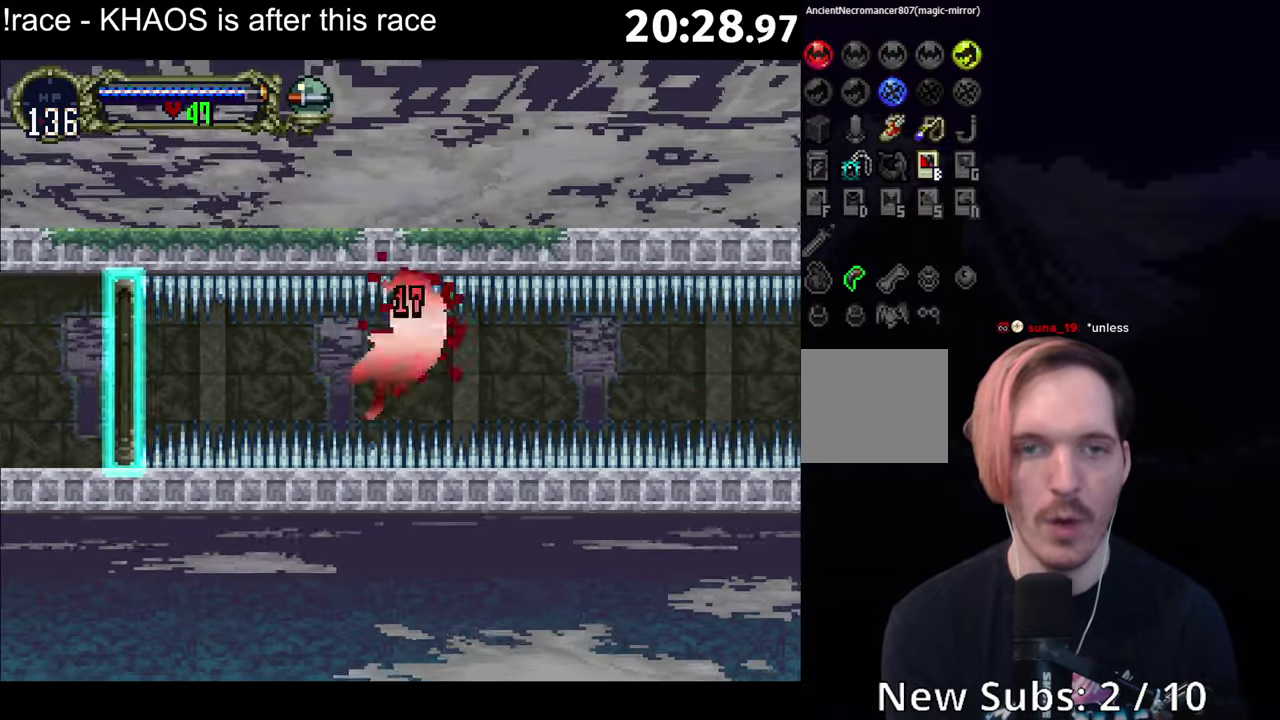
{"buttons": [], "left_stick": "down-left", "events": []}
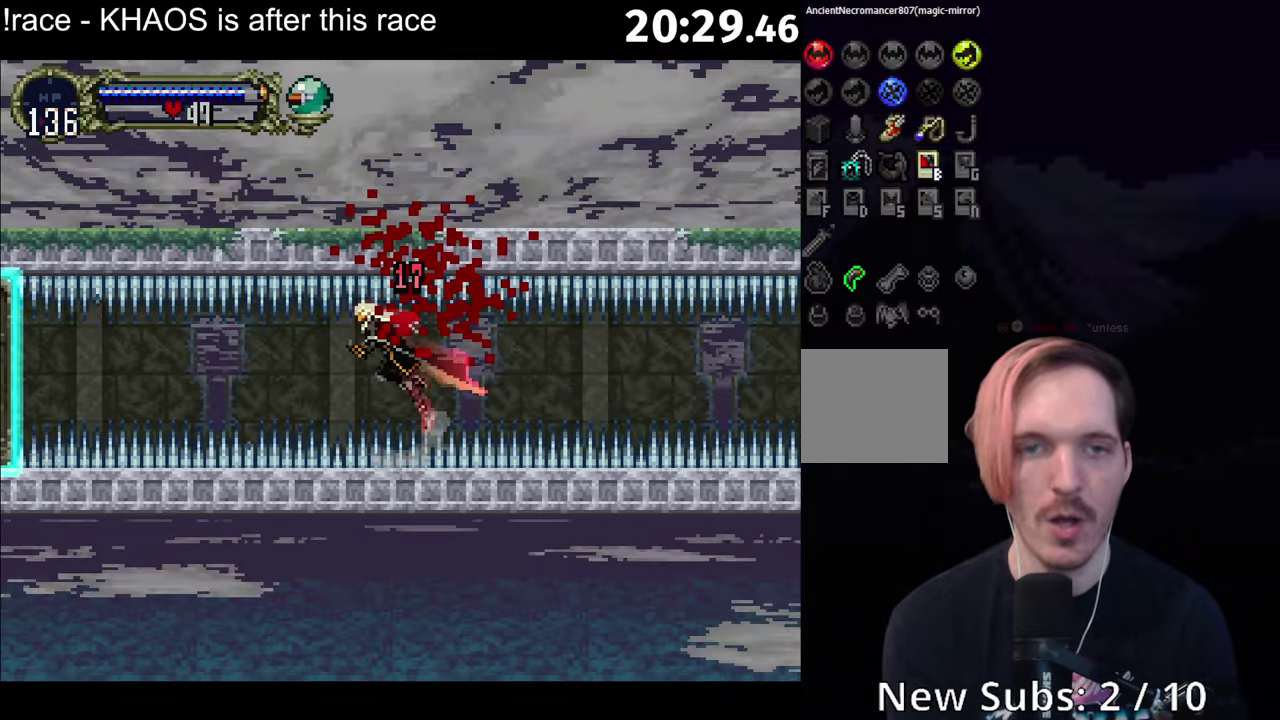
{"buttons": [], "left_stick": "center", "events": [[317, "Y", "down"], [334, "left_stick", "center"], [417, "Y", "up"]]}
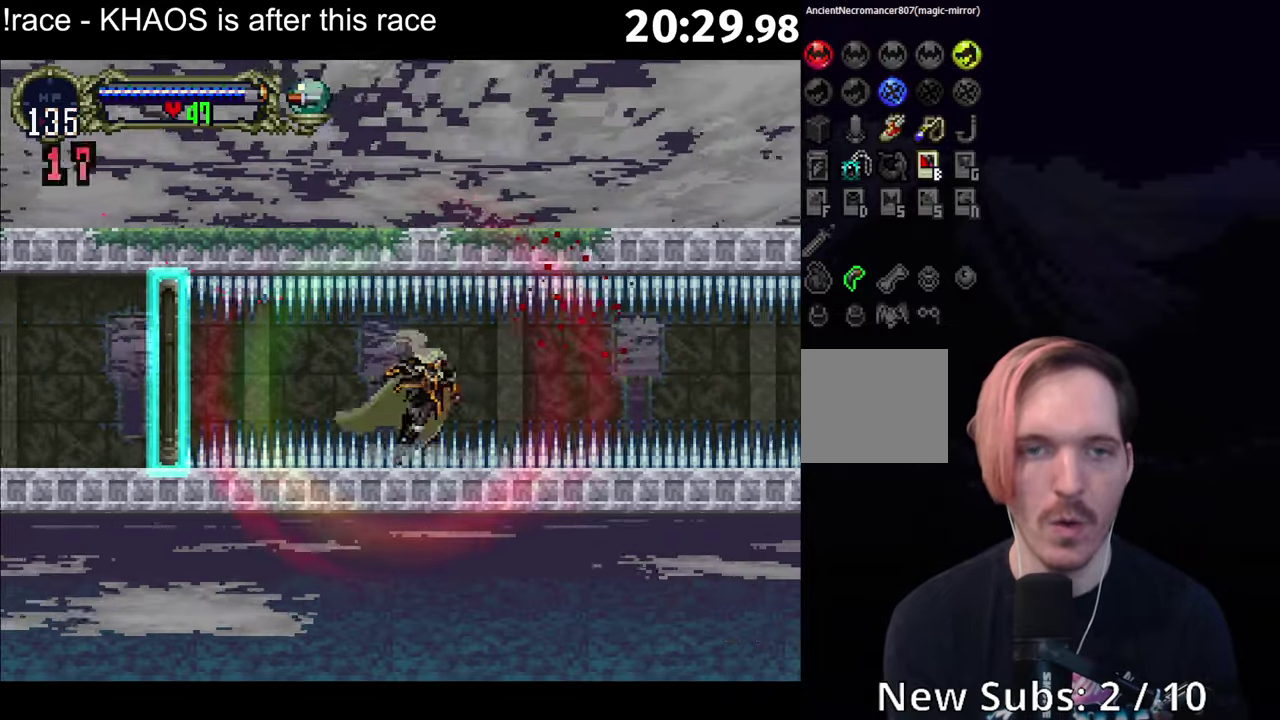
{"buttons": [], "left_stick": "left", "events": [[84, "Y", "down"], [217, "Y", "up"], [300, "left_stick", "left"]]}
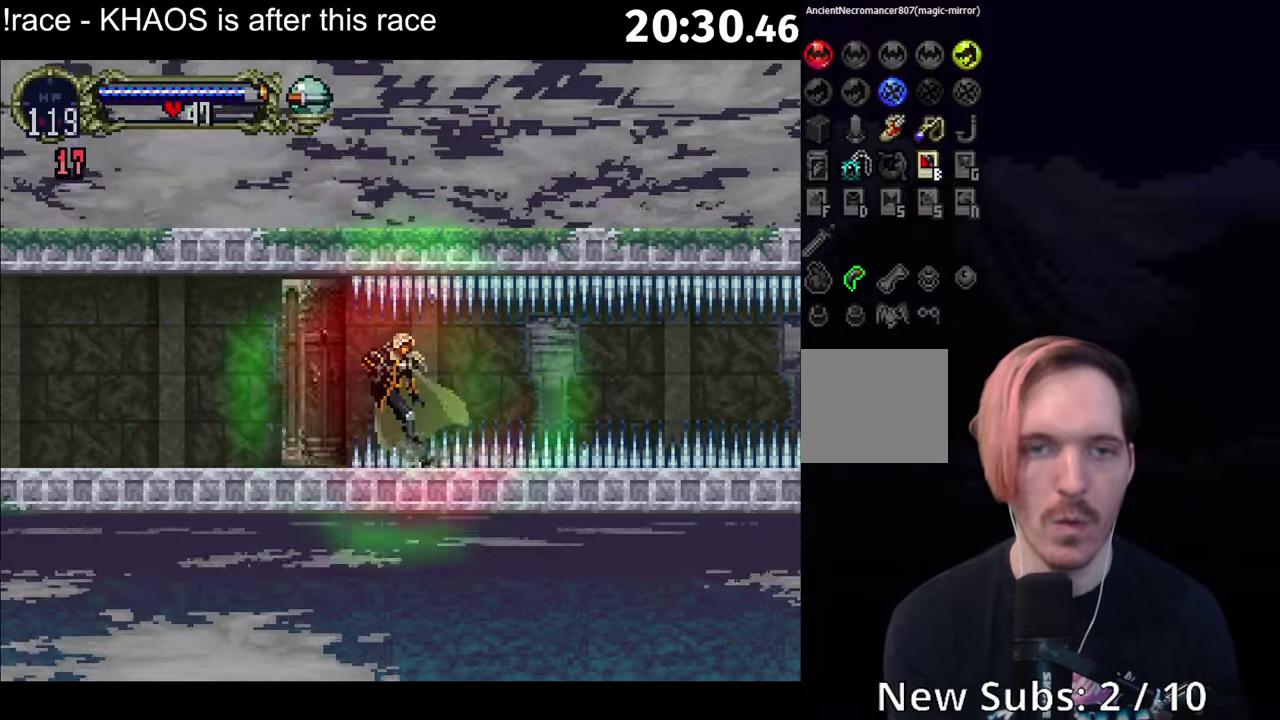
{"buttons": ["Y"], "left_stick": "right", "events": [[300, "left_stick", "center"], [366, "left_stick", "right"], [416, "Y", "down"]]}
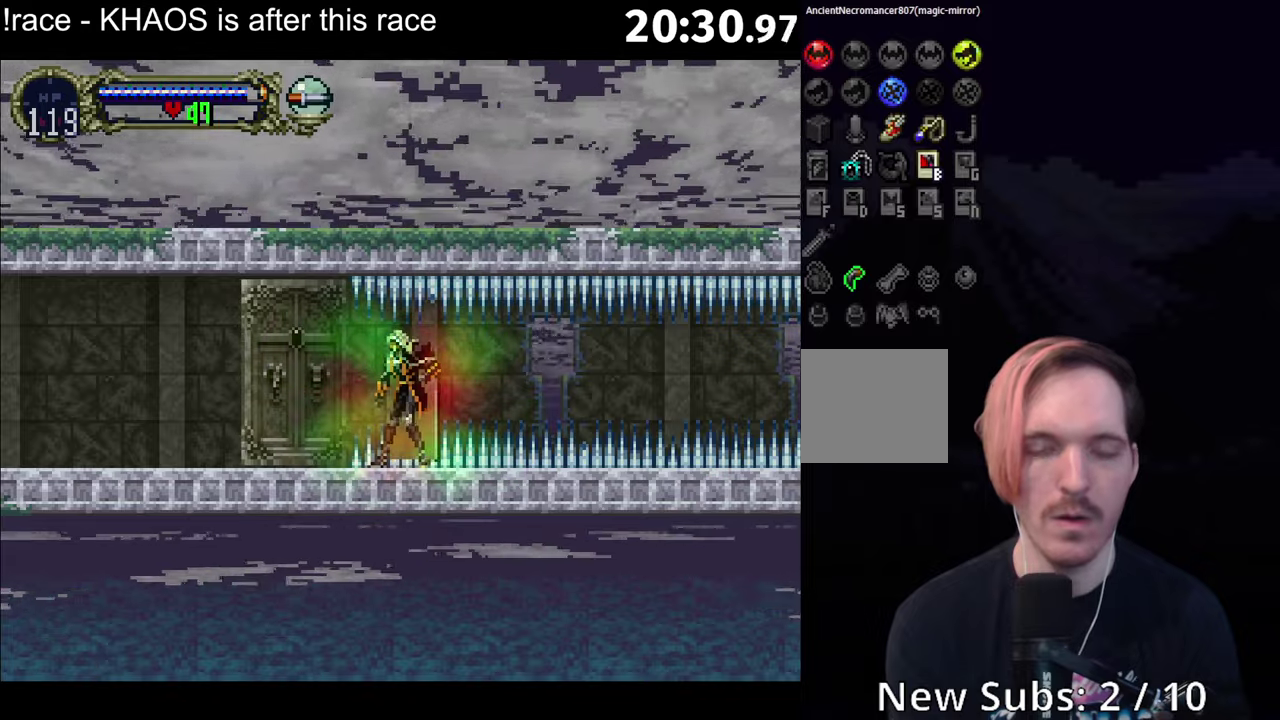
{"buttons": ["Y"], "left_stick": "right", "events": []}
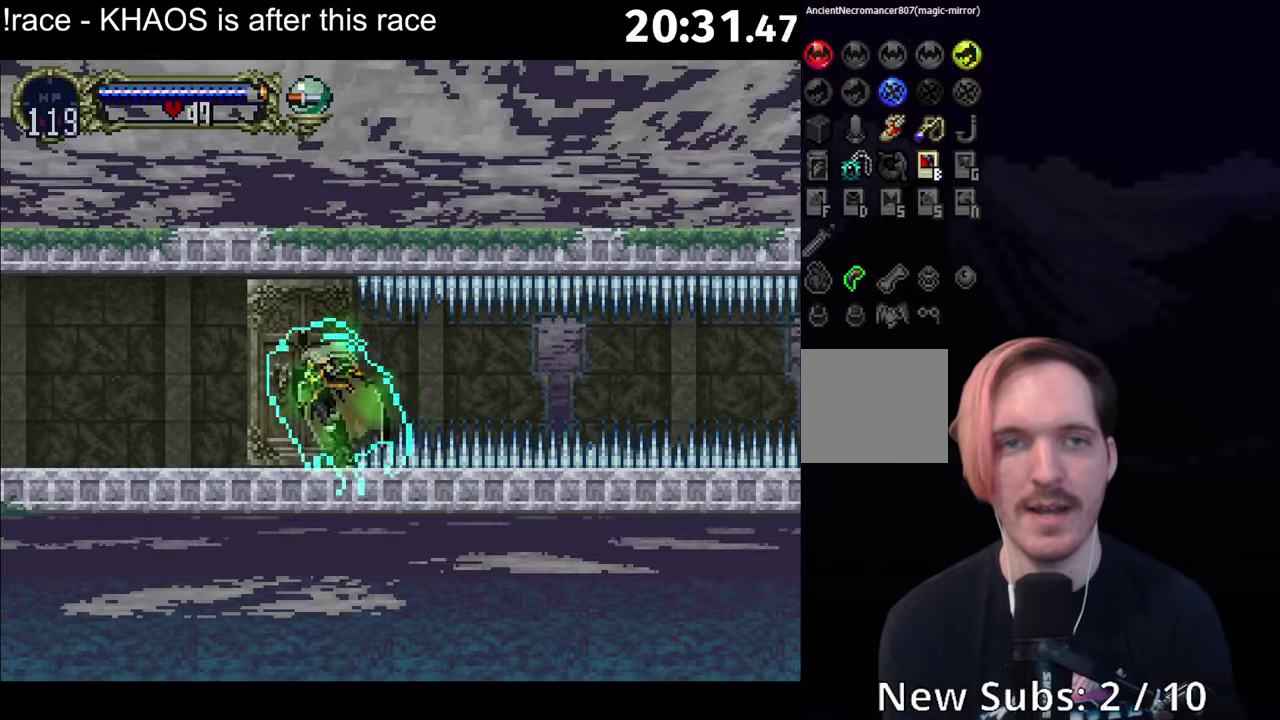
{"buttons": ["Y"], "left_stick": "right", "events": []}
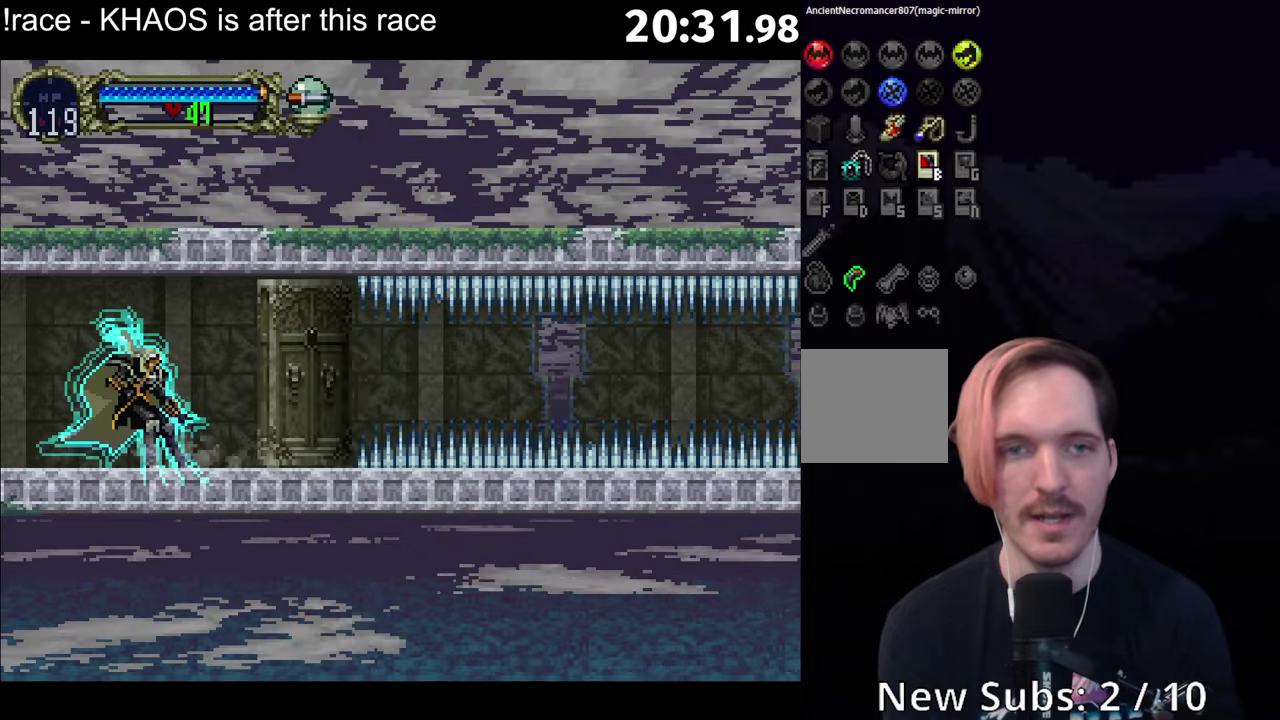
{"buttons": ["A"], "left_stick": "center", "events": [[83, "Y", "up"], [116, "left_stick", "center"], [483, "A", "down"]]}
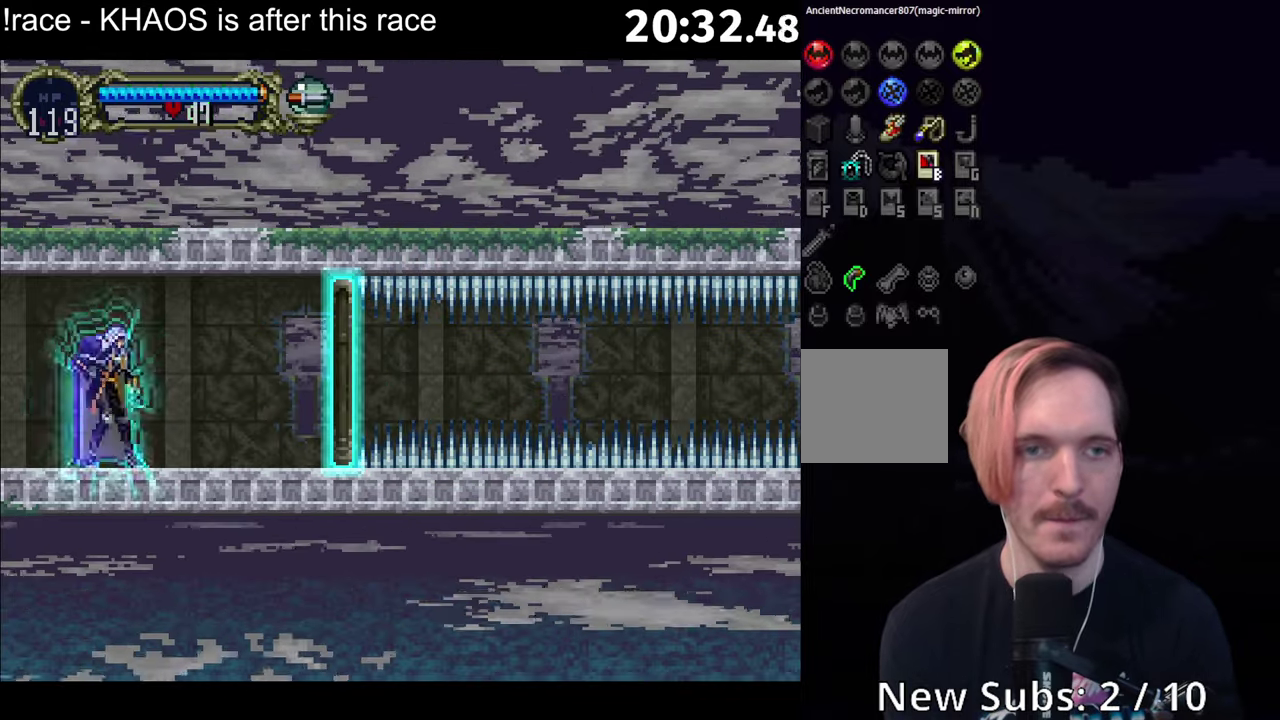
{"buttons": [], "left_stick": "center"}
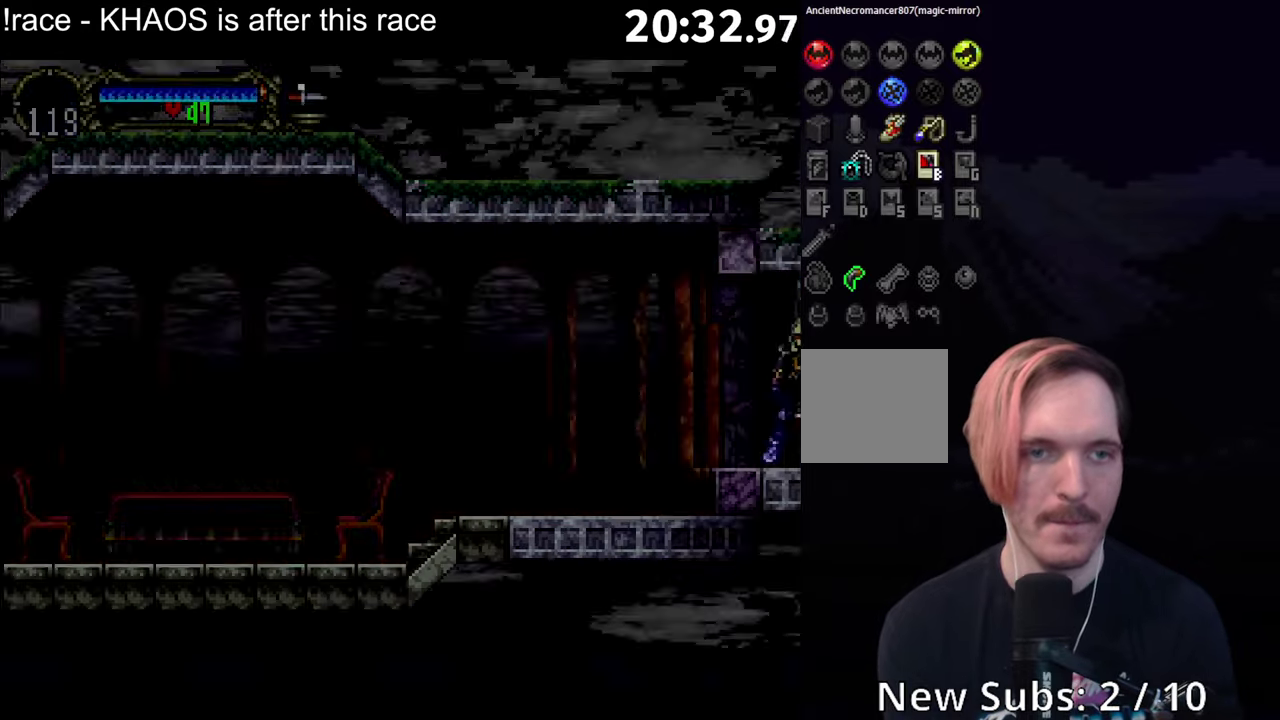
{"buttons": [], "left_stick": "center", "events": []}
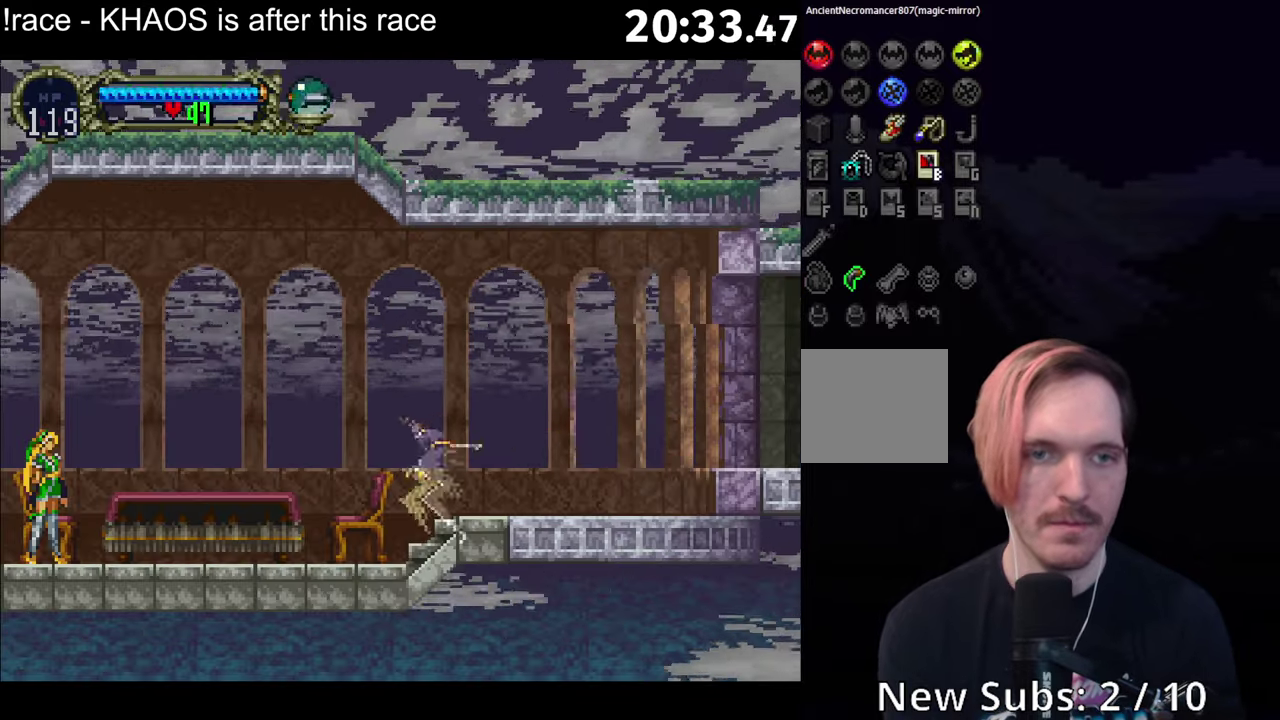
{"buttons": [], "left_stick": "center", "events": []}
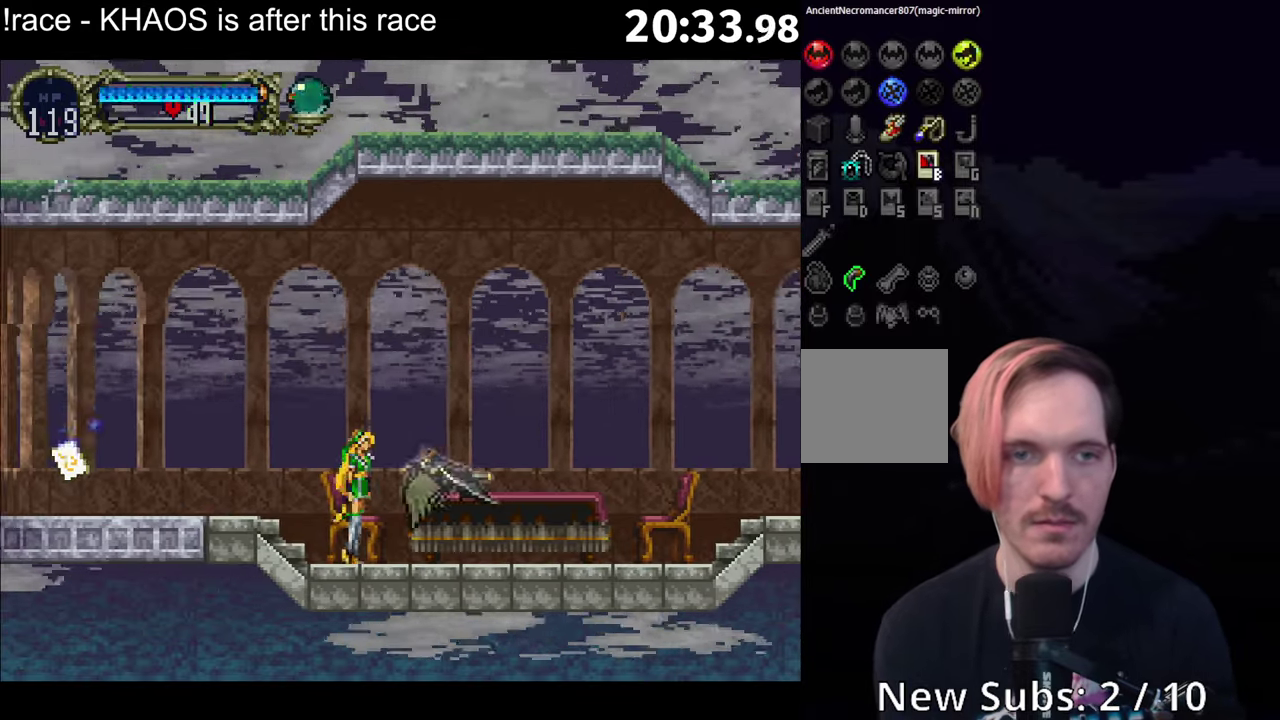
{"buttons": [], "left_stick": "center", "events": []}
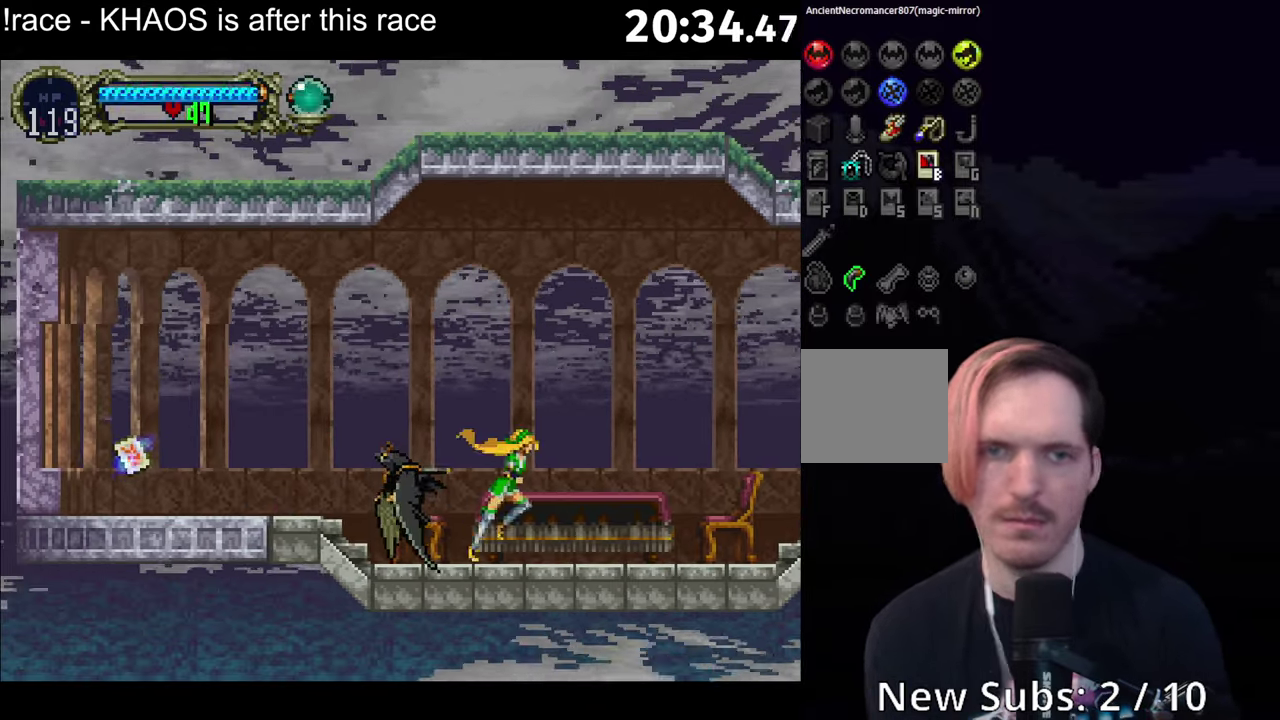
{"buttons": [], "left_stick": "center", "events": []}
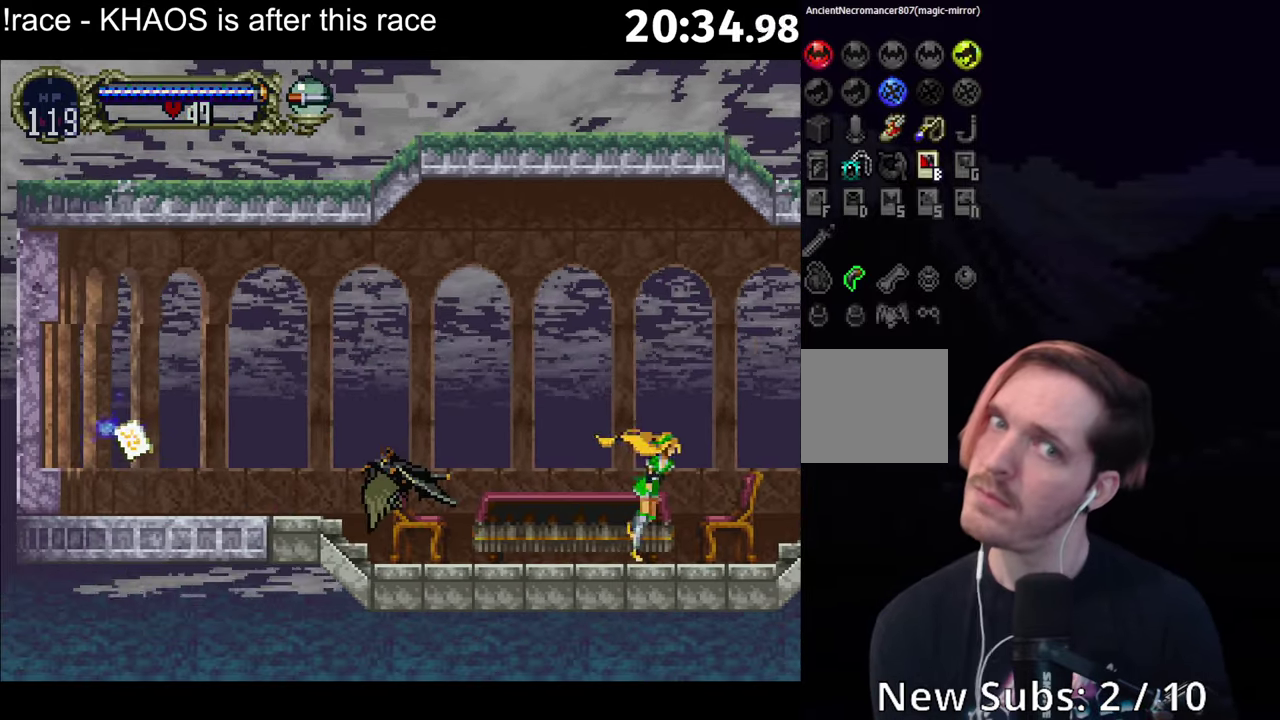
{"buttons": [], "left_stick": "center", "events": []}
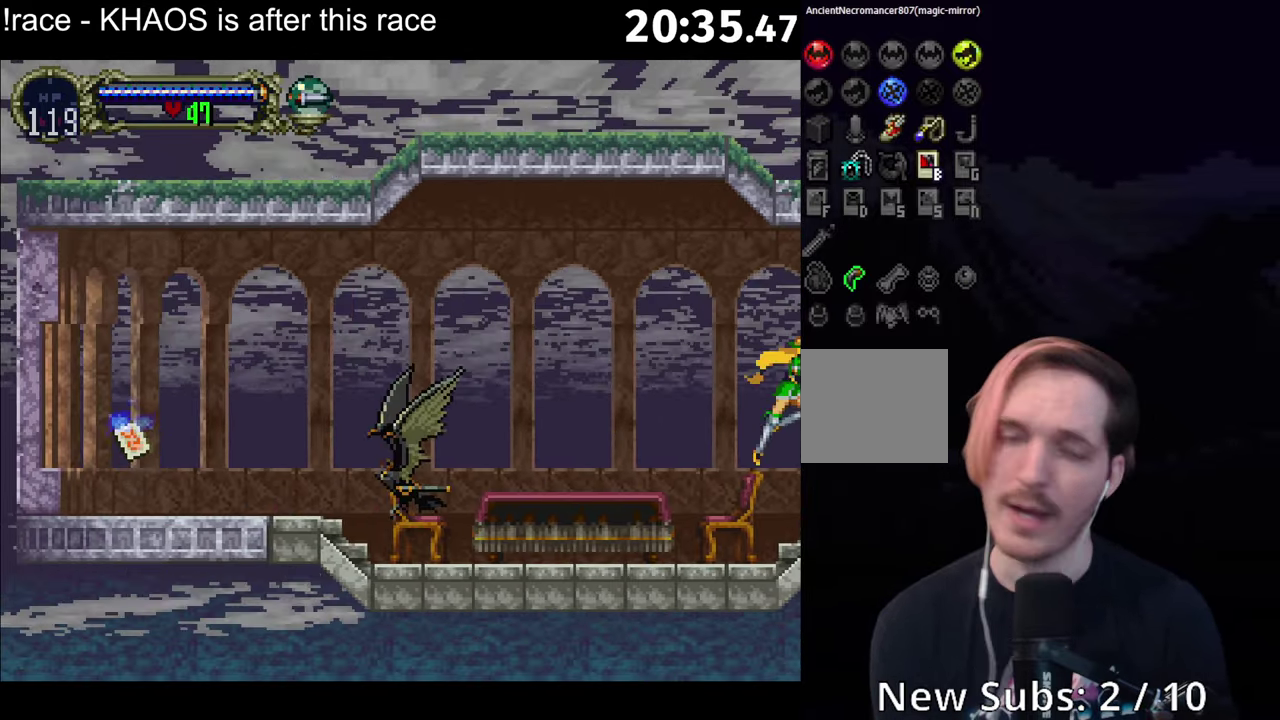
{"buttons": [], "left_stick": "center", "events": []}